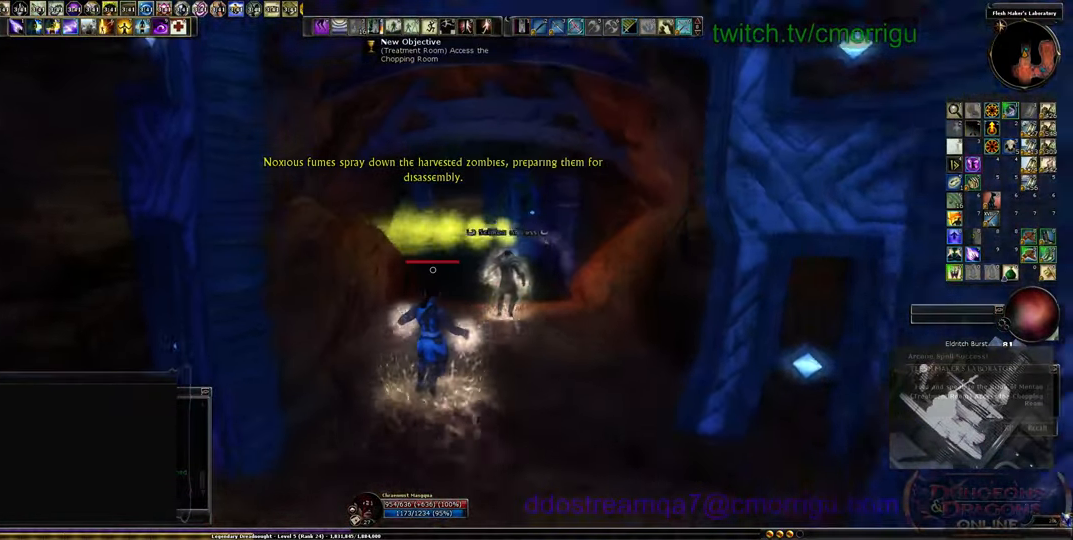
Gameplay with keyboard; each line is a JSON object with the keys held at the frame after it. "events" lists presses ("down") and releases ("up") of ".", "/", "0", "1", "2", "3", "4", "5", "6", "7", "8", "9", "a", "b", "backslash", "backspace", "c", "caps_lock", "comma", "ctrl_l", "ctrl_r", "d", "e", "equals", "escape", "f", "f1", "f10", "f11", "f12", "f2", "f3", "f4", "f5", "f6", "f7", "f8", "f9", "g", "h", "i", "j", "k", "l", "lbracket", "m", "minus", "n", "o", "p", "q", "quote", "r", "rbracket", "return", "s", "semicolon", "shift_l", "shift_r", "space", "t", "tab", "tilde", "u", "v", "w", "x", "y" and "z" between this image and that frame as [ms after this image, input, new state], when the widget could be followed in between. No other keys are recorded. Mouse input is not recorded.
{"keys": ["d", "w"], "events": [[366, "d", "down"]]}
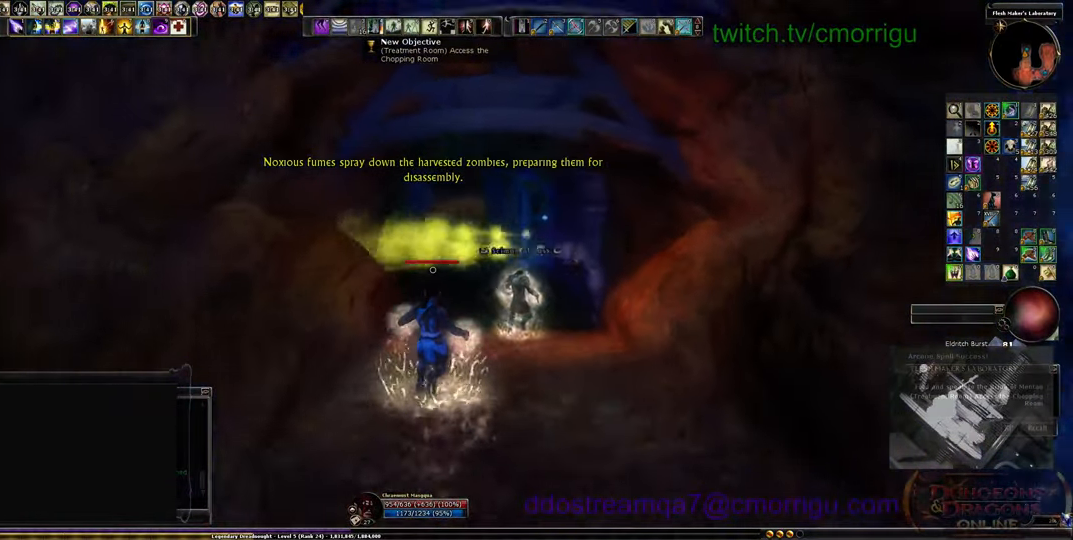
{"keys": [], "events": [[33, "d", "up"], [166, "w", "up"]]}
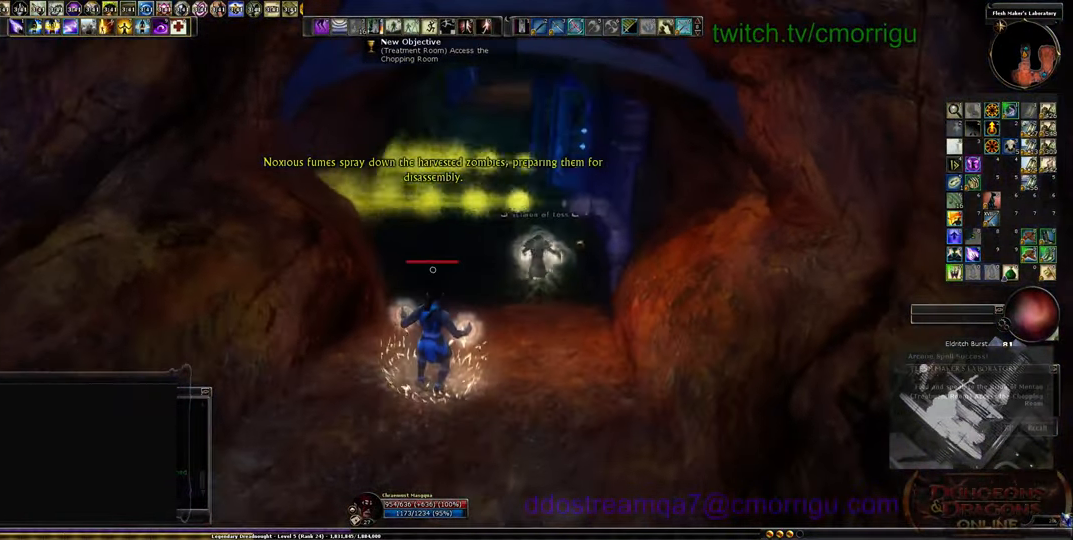
{"keys": [], "events": [[266, "d", "down"], [500, "d", "up"]]}
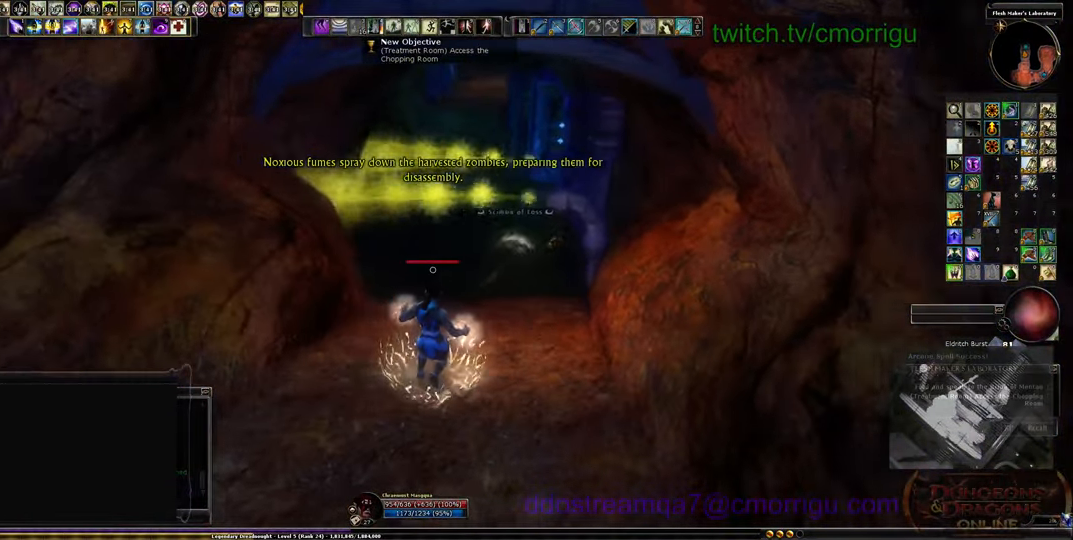
{"keys": ["w"], "events": [[333, "w", "down"]]}
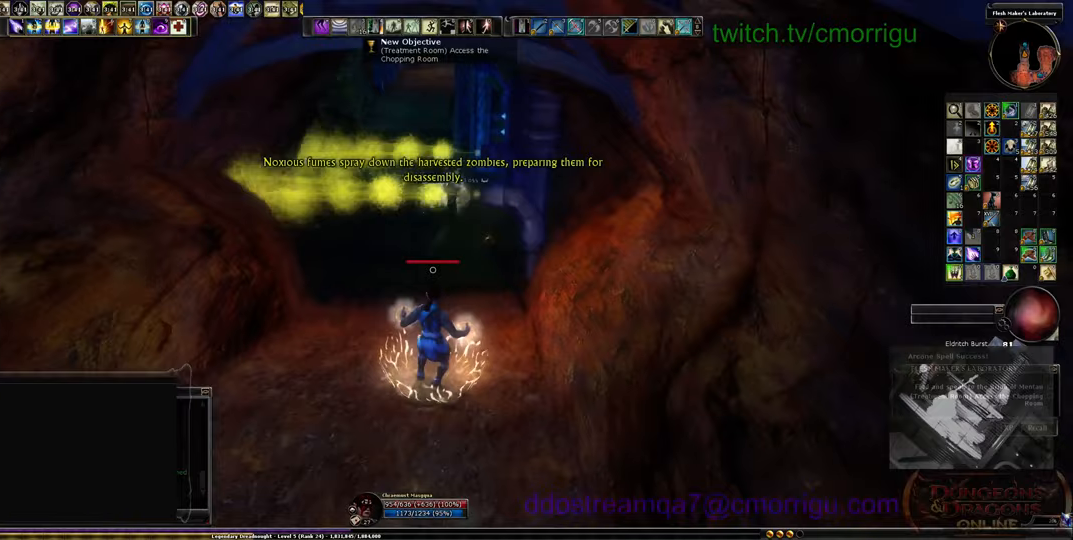
{"keys": [], "events": [[33, "w", "up"]]}
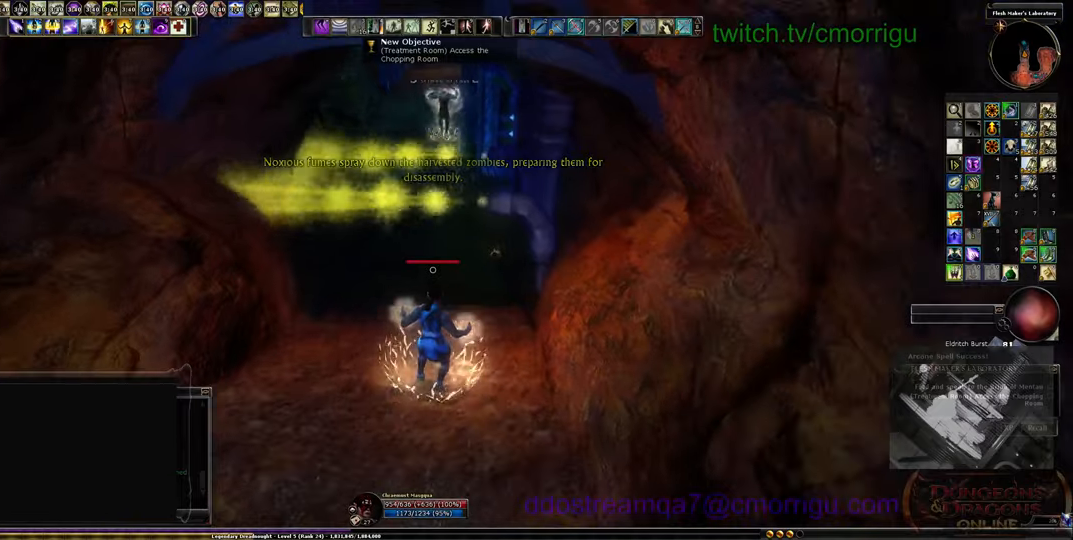
{"keys": [], "events": [[33, "w", "down"], [266, "w", "up"]]}
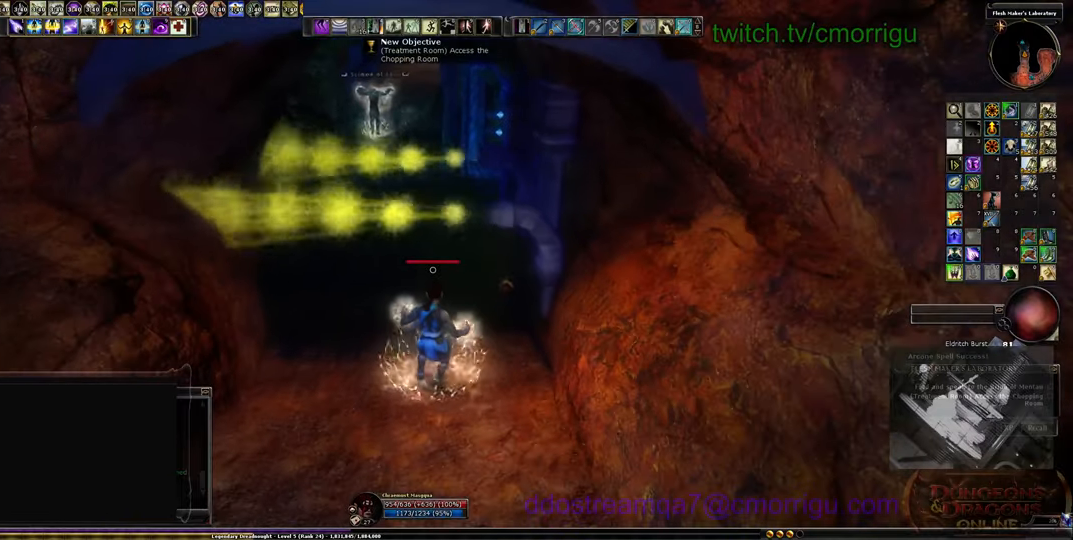
{"keys": [], "events": []}
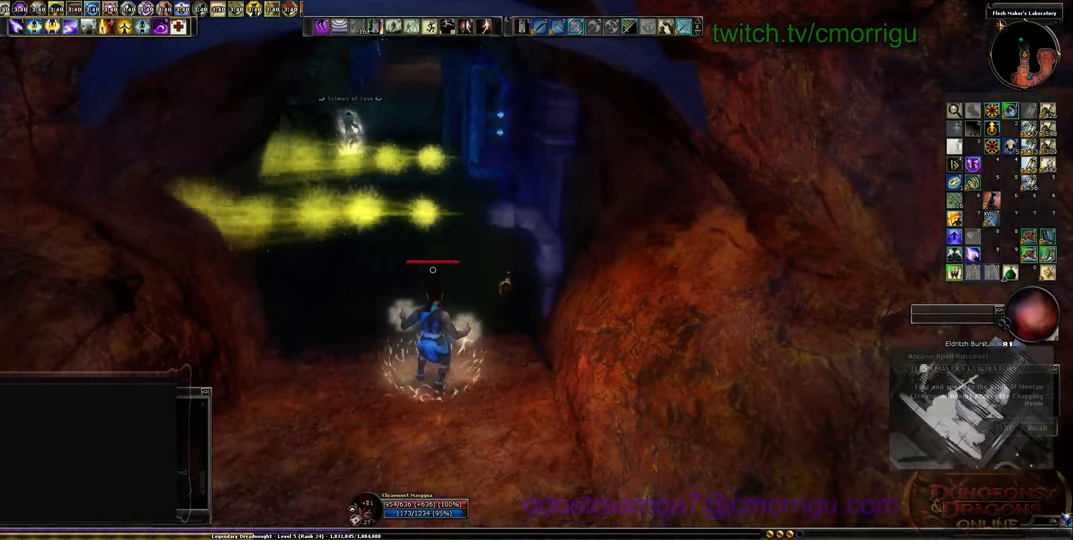
{"keys": ["a", "w"], "events": [[366, "a", "down"], [433, "w", "down"]]}
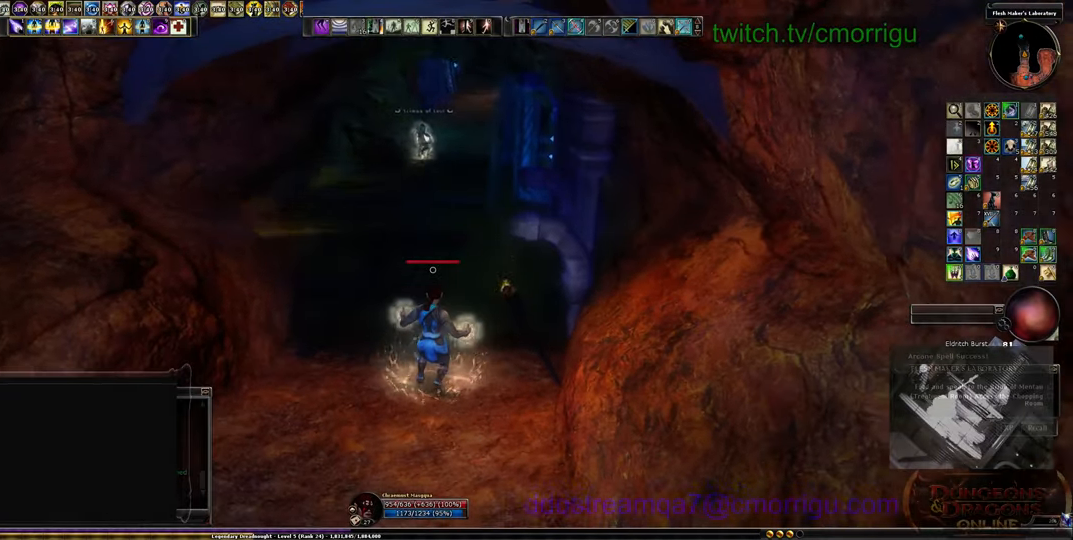
{"keys": ["w"], "events": [[33, "a", "up"], [366, "equals", "down"], [466, "equals", "up"]]}
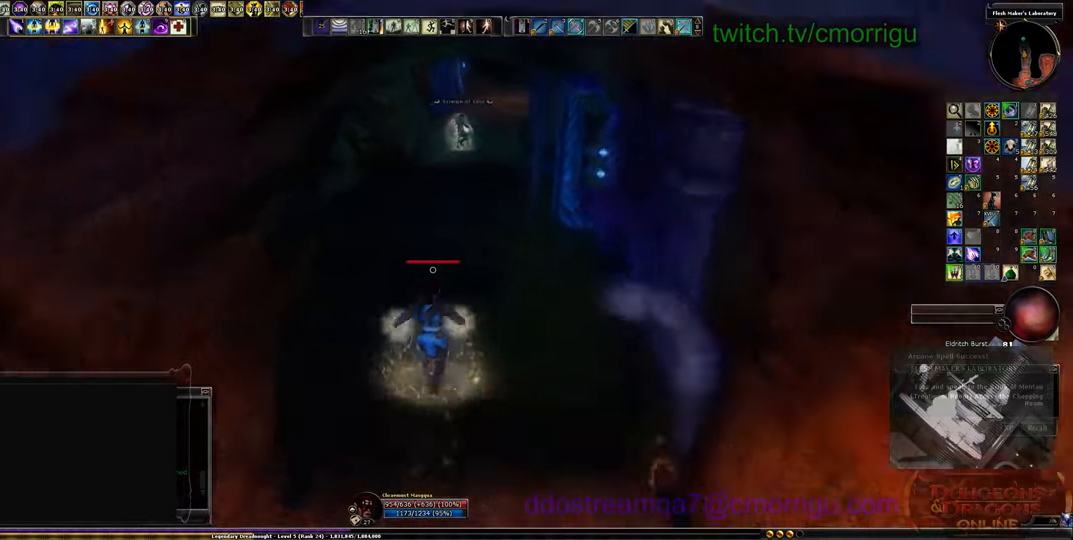
{"keys": ["w"], "events": []}
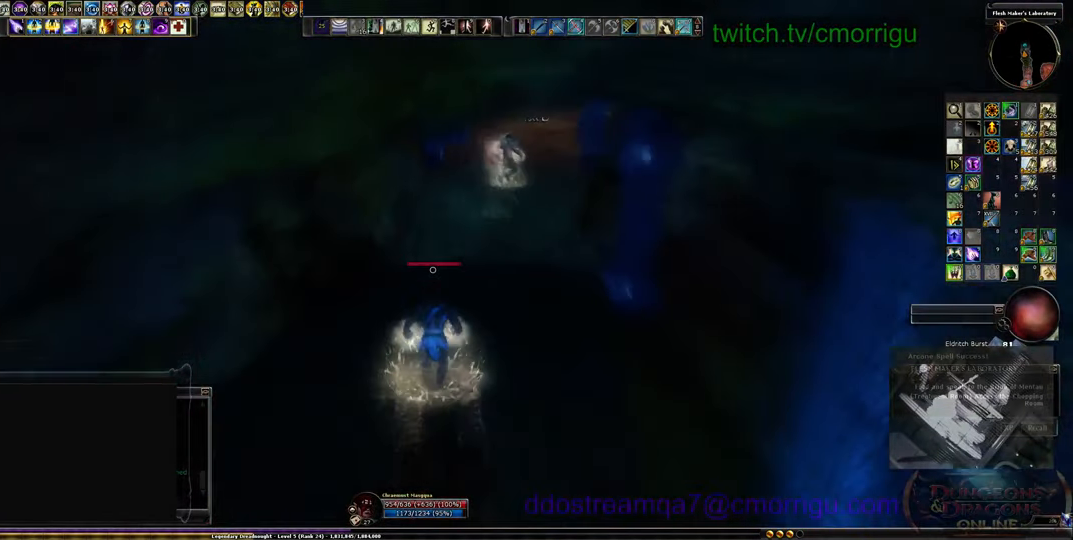
{"keys": ["w"], "events": []}
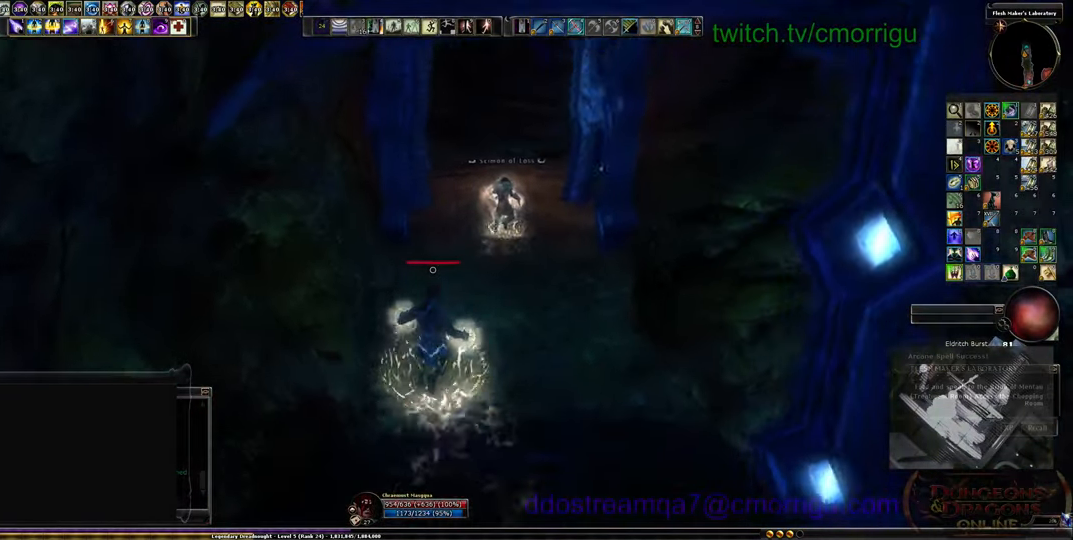
{"keys": ["d", "w"], "events": [[500, "d", "down"]]}
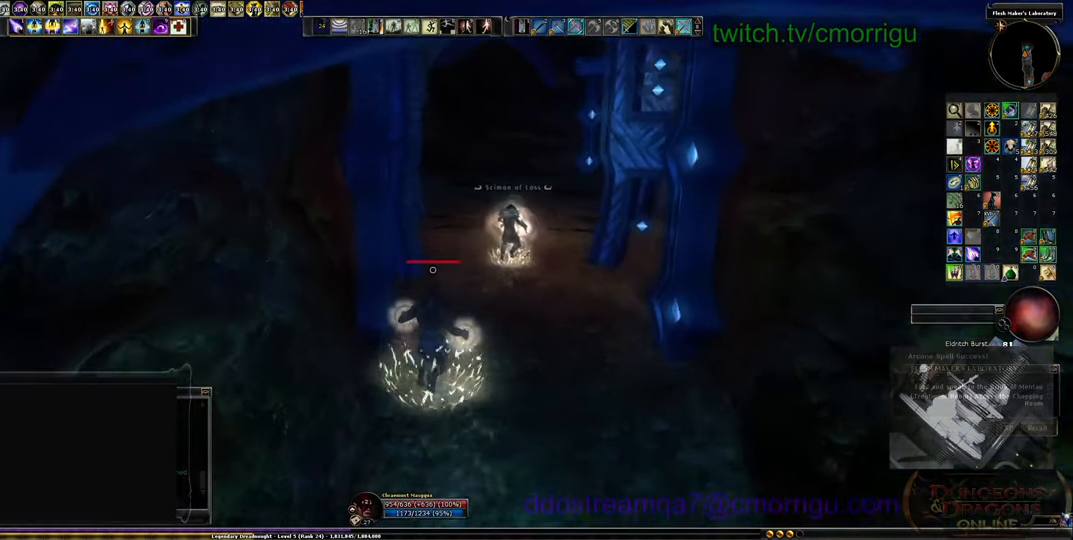
{"keys": ["w"], "events": [[166, "d", "up"]]}
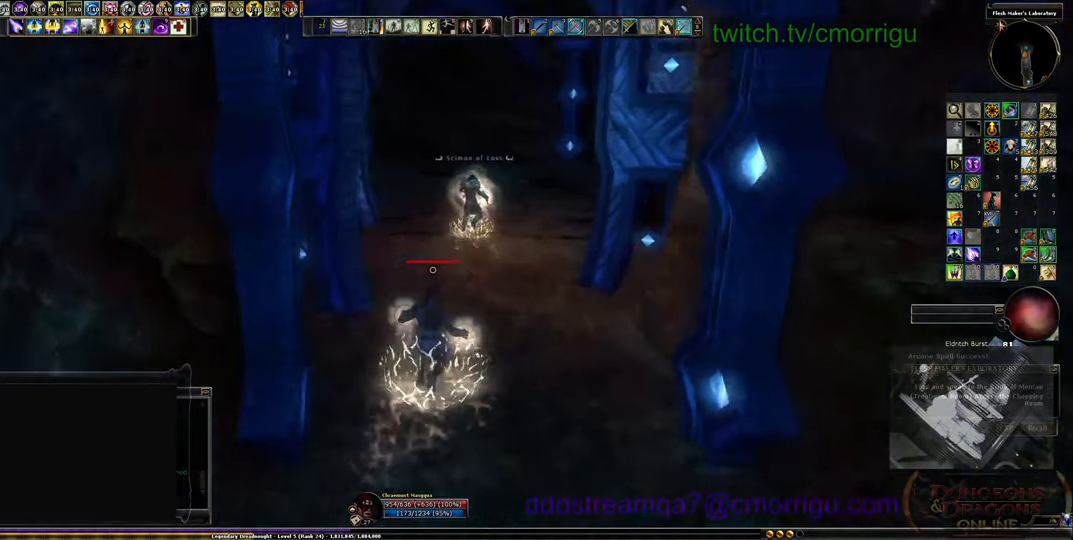
{"keys": ["w"], "events": []}
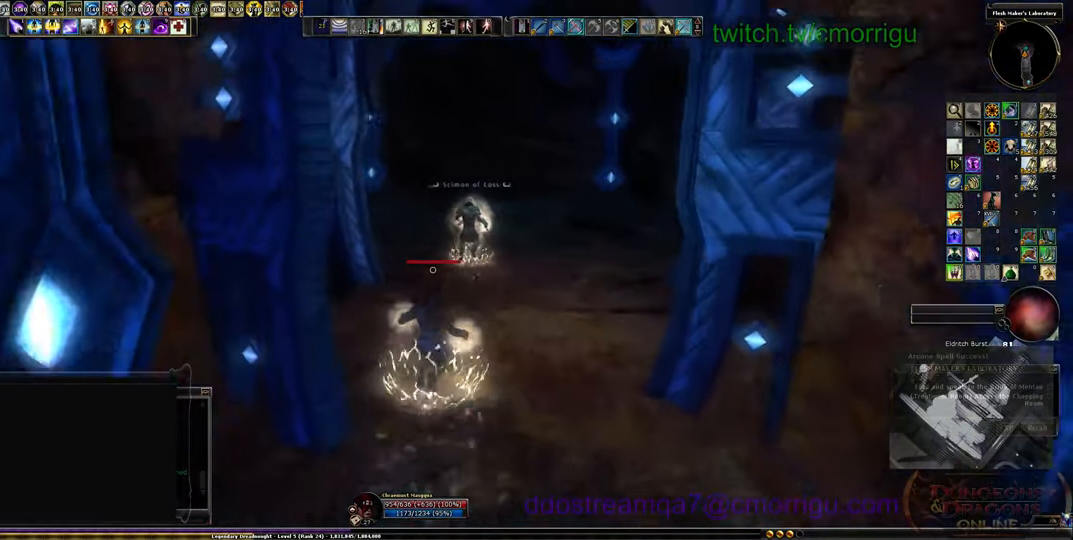
{"keys": ["w"], "events": []}
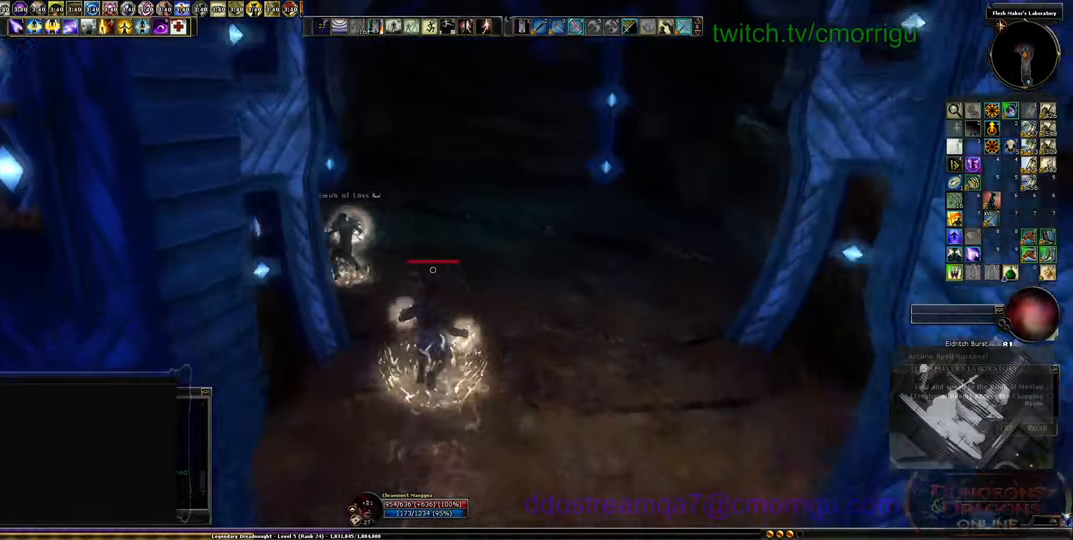
{"keys": ["d", "w"], "events": [[134, "d", "down"]]}
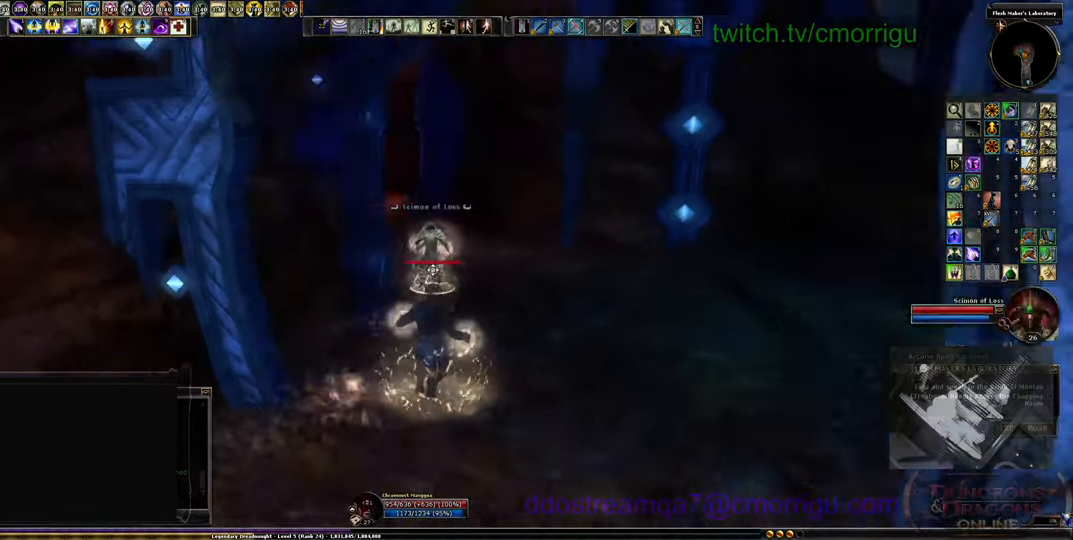
{"keys": ["d", "w"], "events": []}
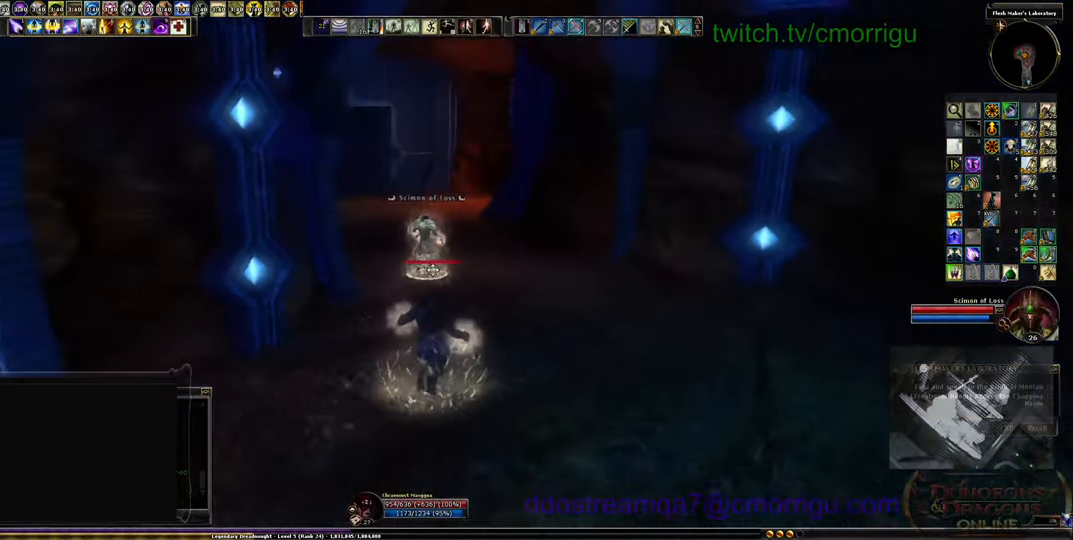
{"keys": ["w"], "events": [[334, "d", "up"]]}
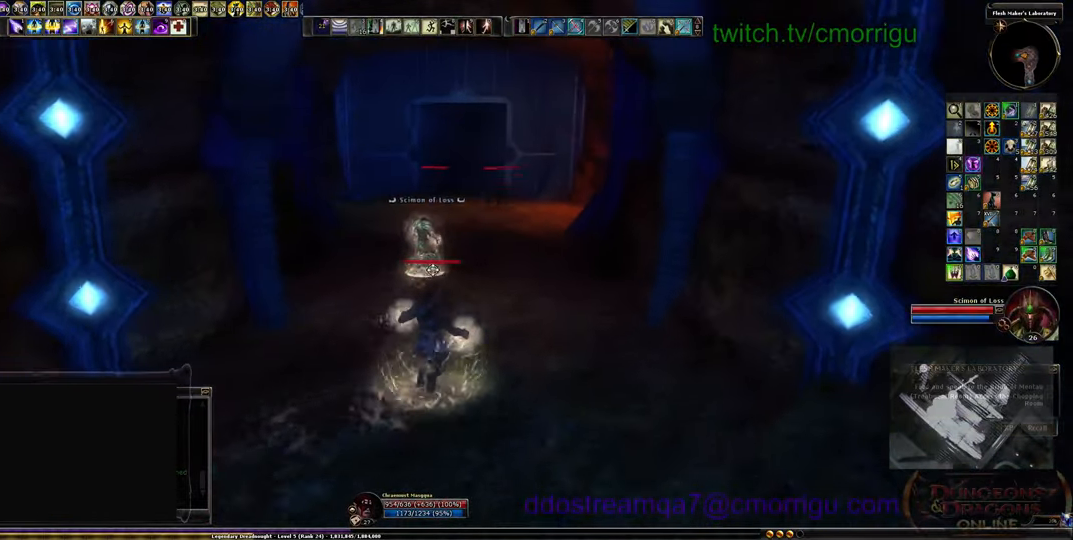
{"keys": [], "events": [[67, "w", "up"]]}
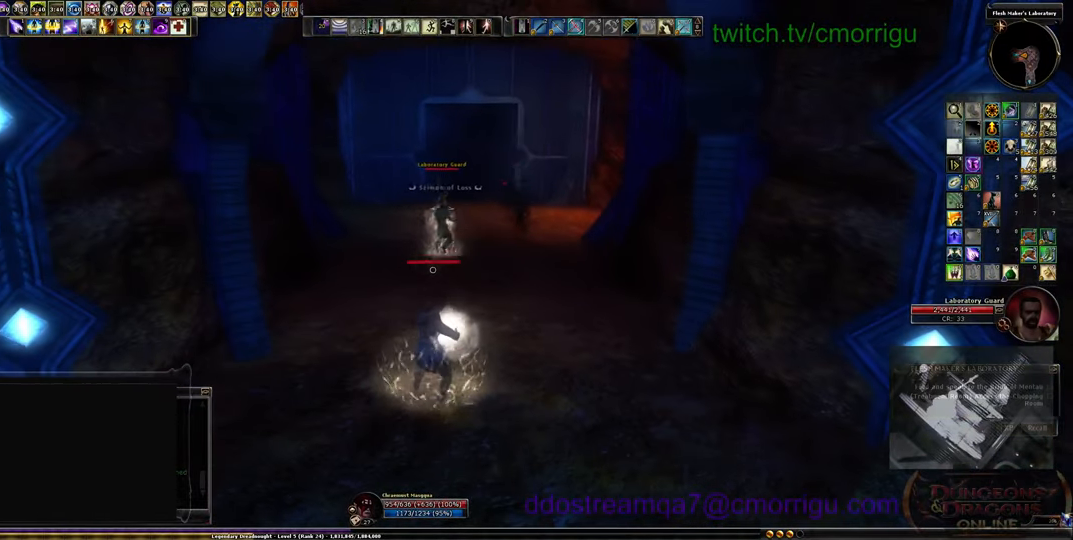
{"keys": ["w"], "events": [[367, "w", "down"]]}
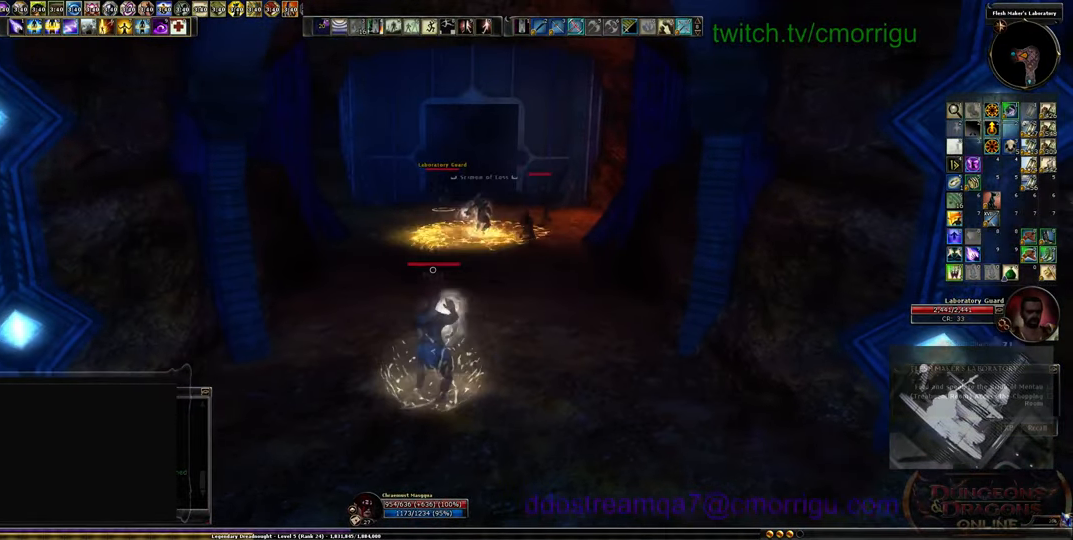
{"keys": ["w"], "events": []}
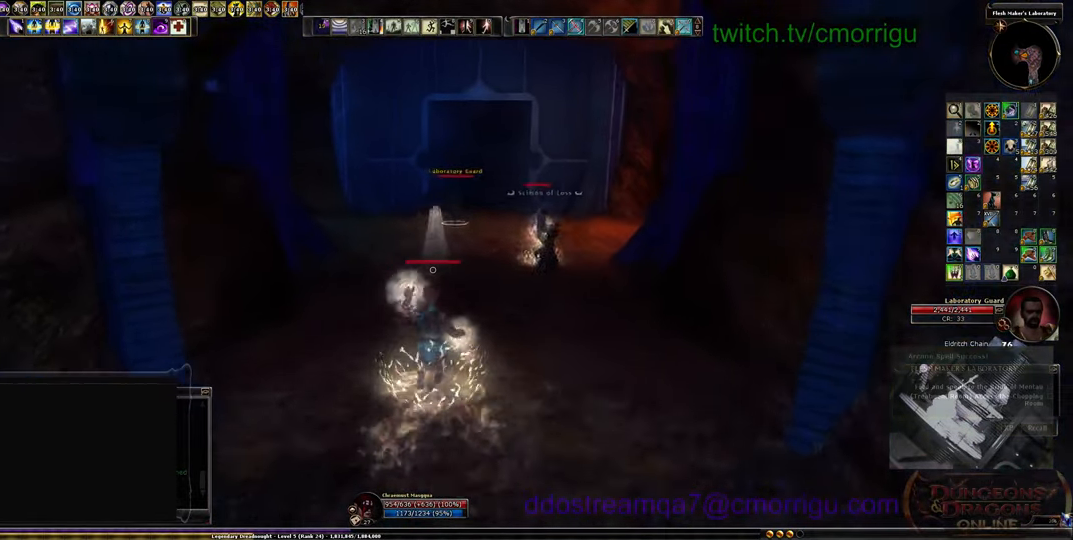
{"keys": [], "events": [[267, "w", "up"]]}
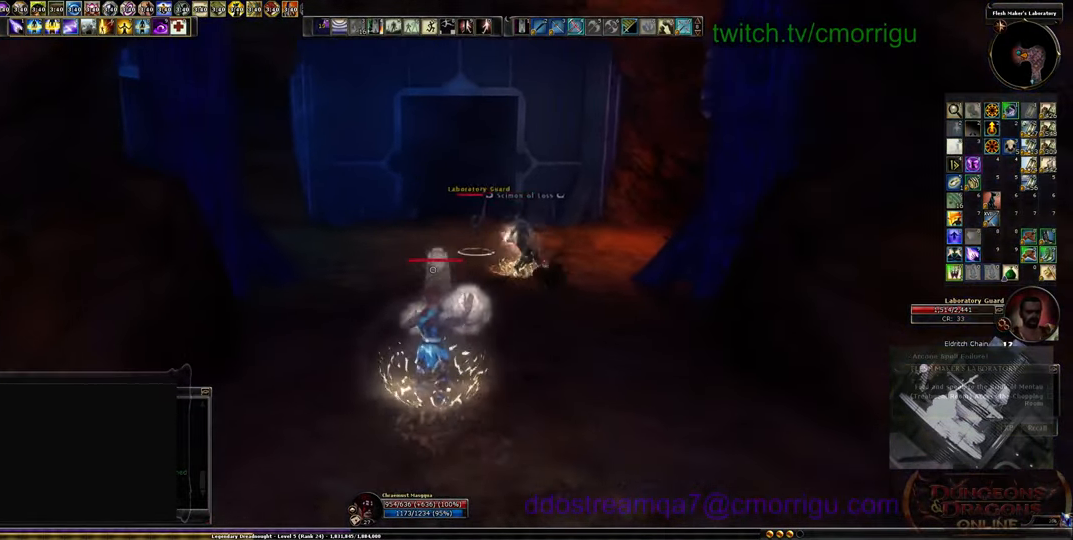
{"keys": [], "events": []}
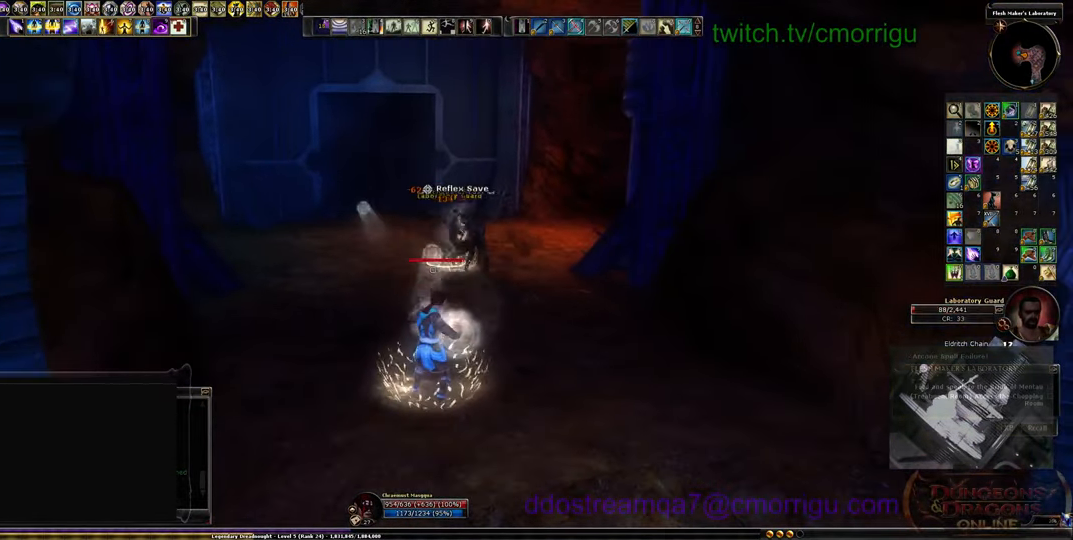
{"keys": [], "events": [[167, "s", "down"], [300, "s", "up"]]}
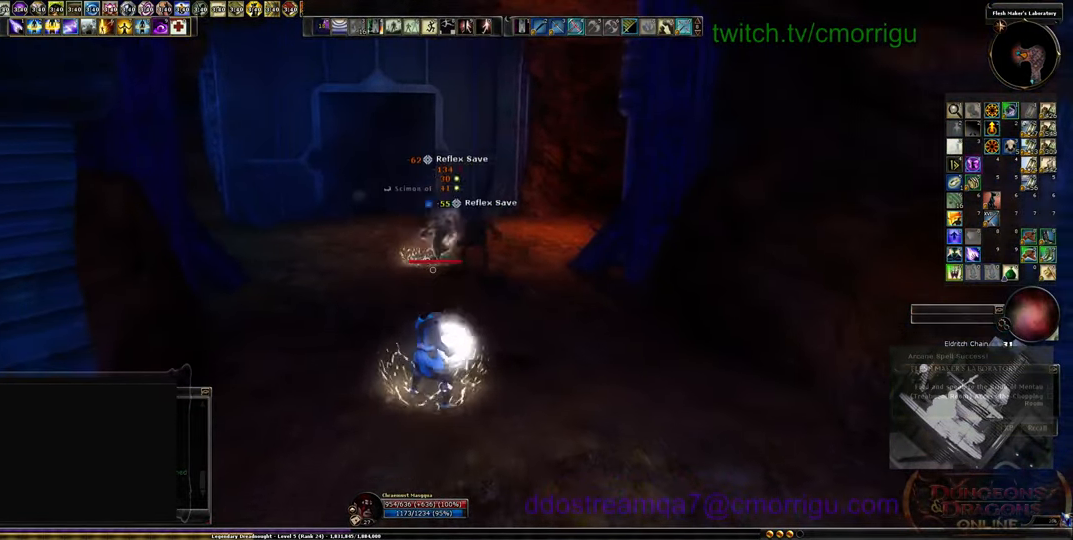
{"keys": ["w"], "events": [[100, "w", "down"]]}
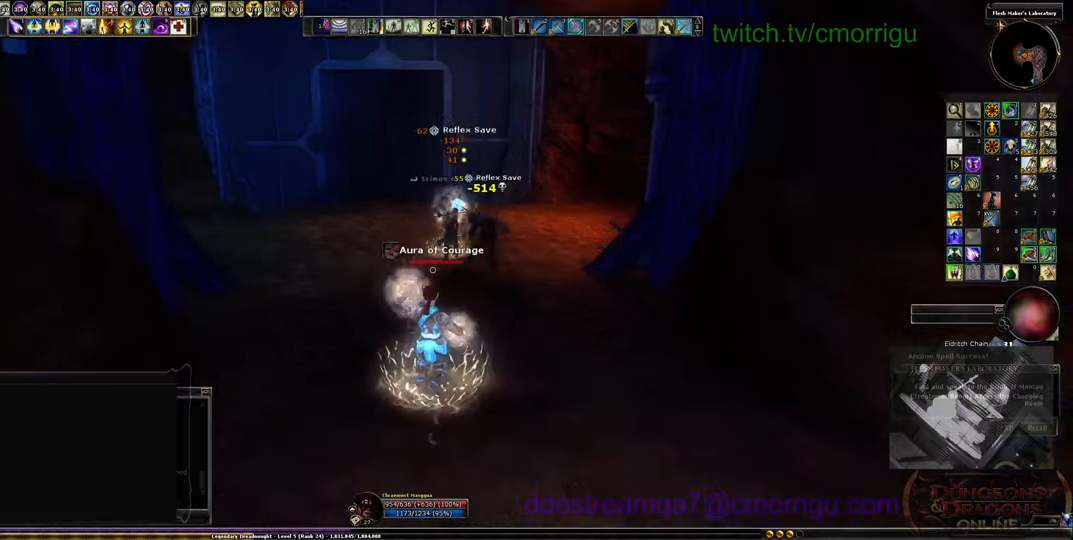
{"keys": ["w"], "events": []}
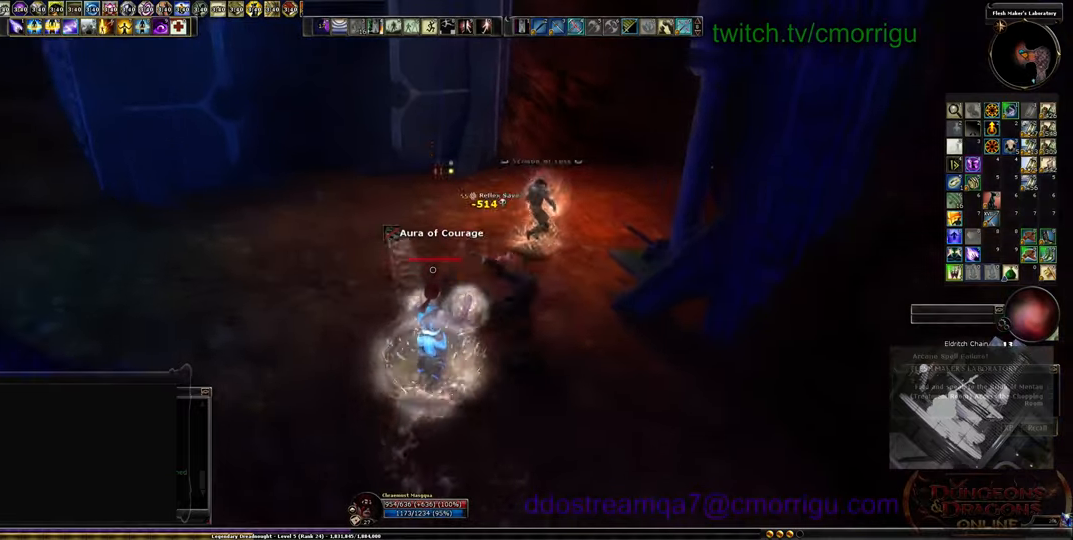
{"keys": ["w"], "events": []}
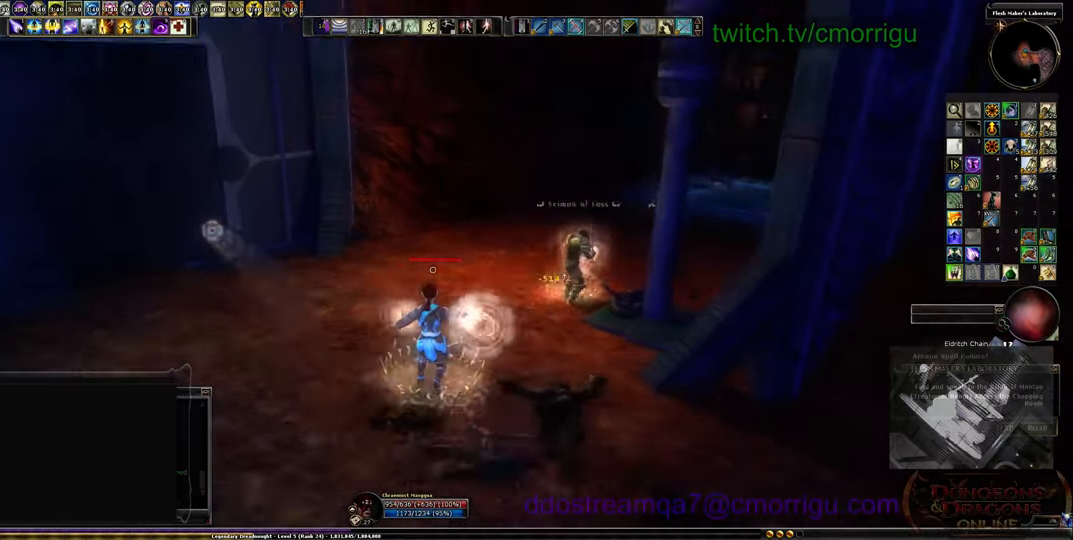
{"keys": ["a", "w"], "events": [[333, "a", "down"]]}
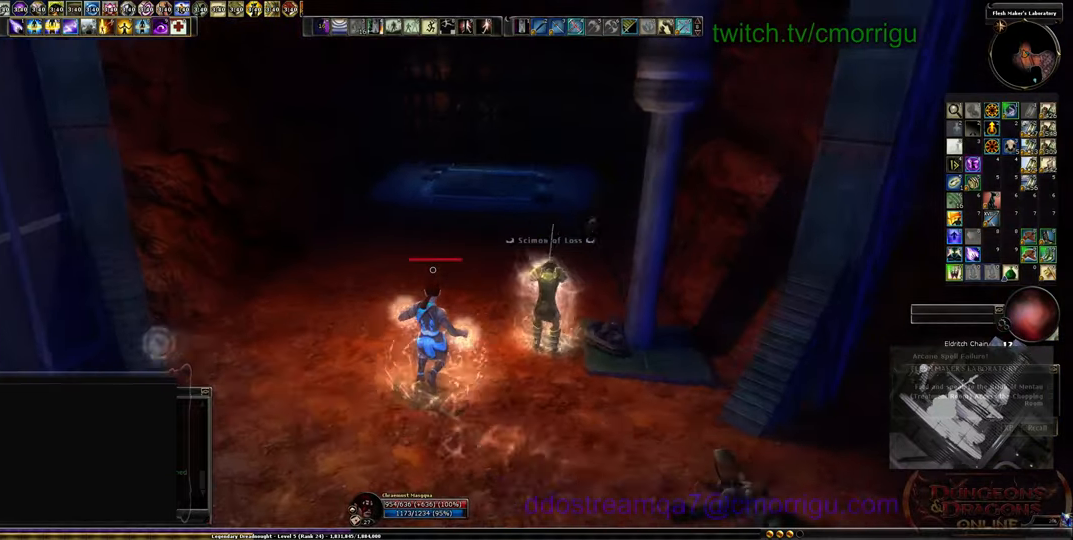
{"keys": [], "events": [[33, "a", "up"], [333, "w", "up"]]}